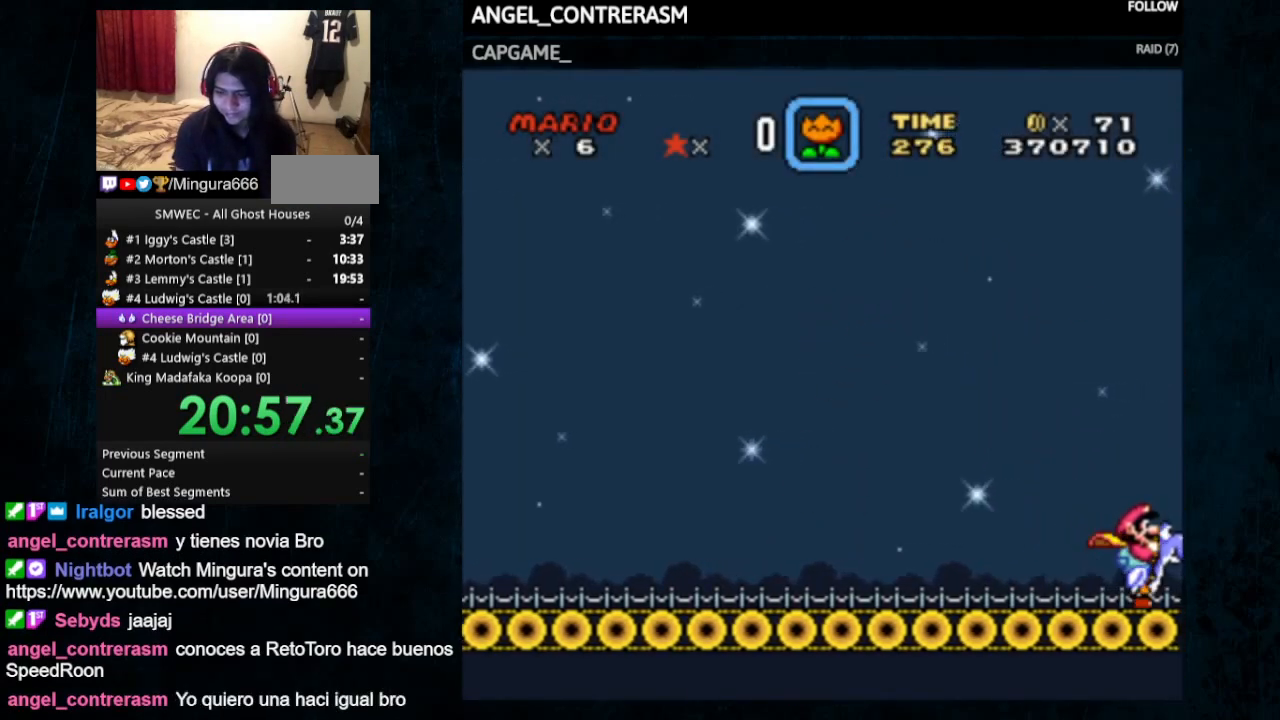
Gameplay with a controller (Nintendo layout); each line is a JSON object with the inputs held at the frame after it. "events" lists button and stick changes between this image and that frame as [ms after this image, input, new state], when the widget could be followed in between. Not read: L1 L3 R1 R3.
{"buttons": ["DPAD_RIGHT"], "events": [[500, "DPAD_UP", "up"], [500, "Y", "up"]]}
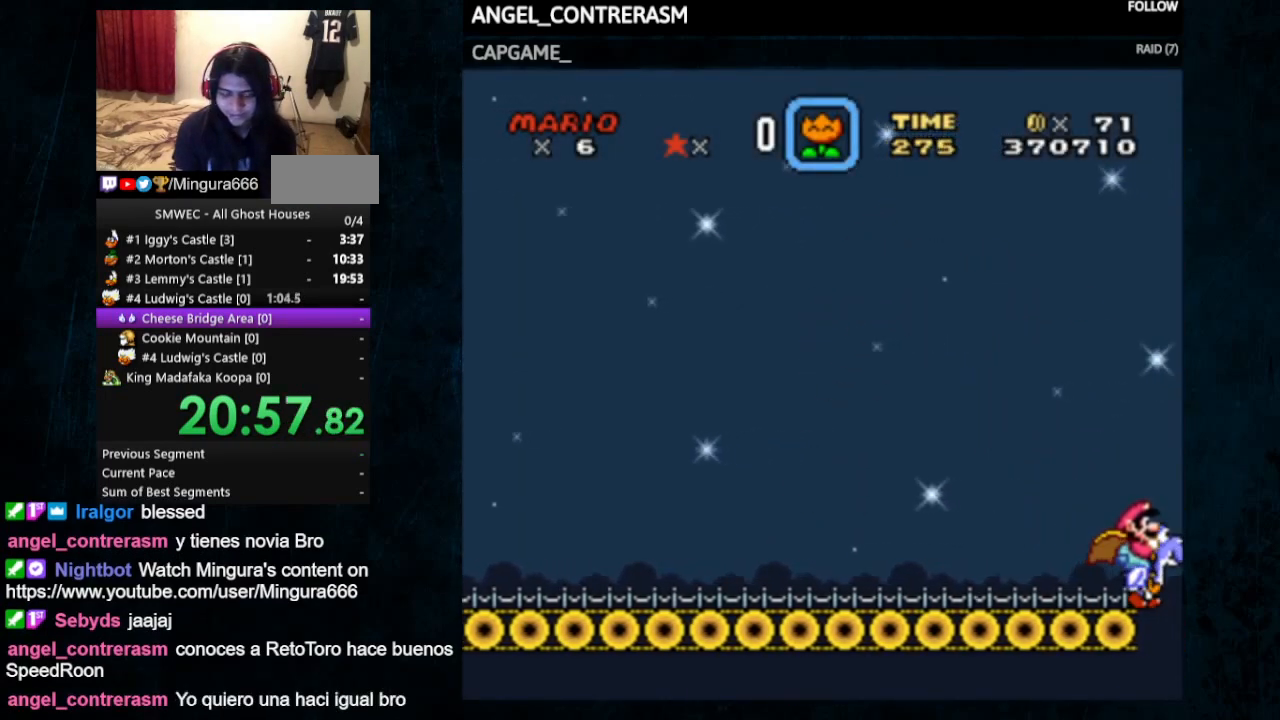
{"buttons": [], "events": [[100, "DPAD_RIGHT", "up"], [200, "Y", "down"], [333, "Y", "up"]]}
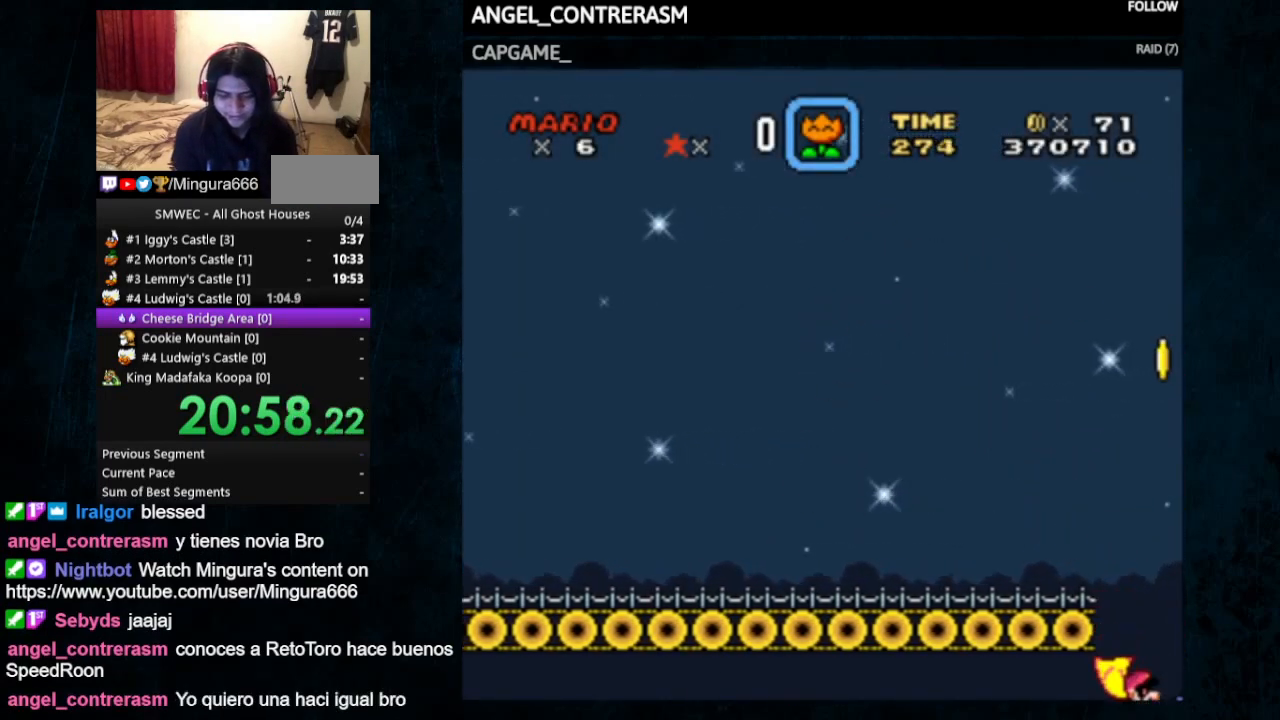
{"buttons": [], "events": []}
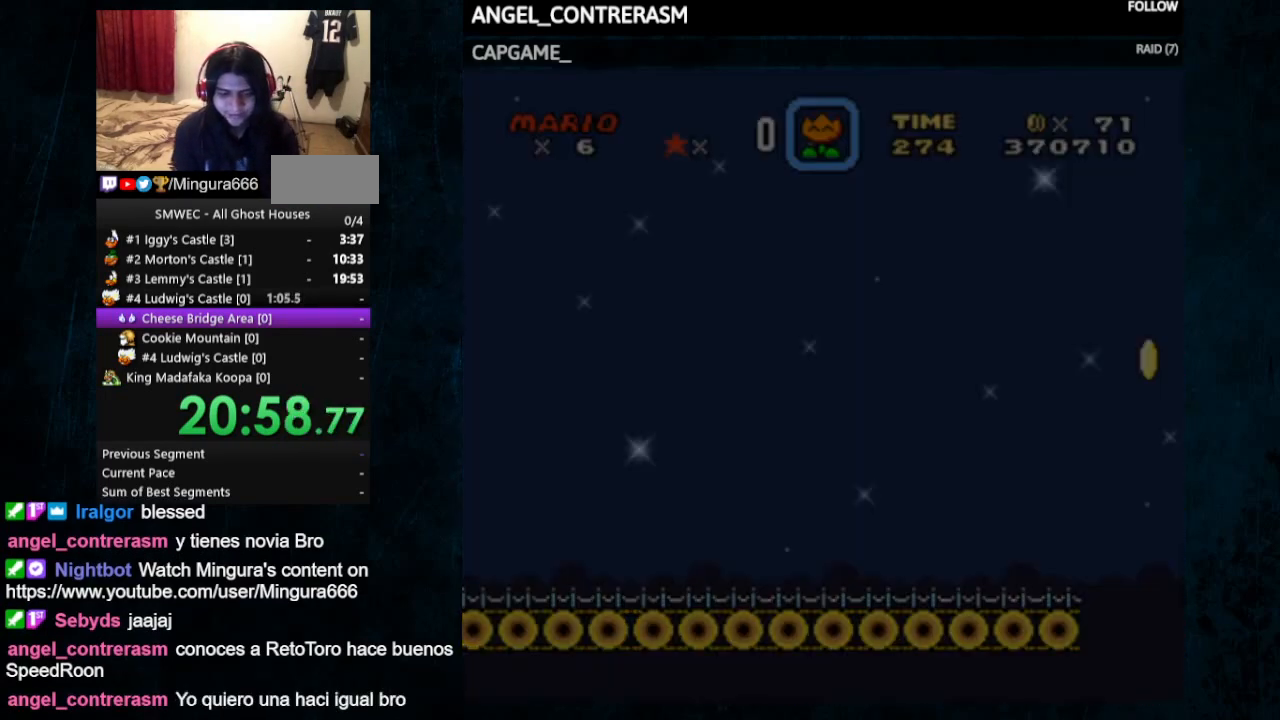
{"buttons": [], "events": []}
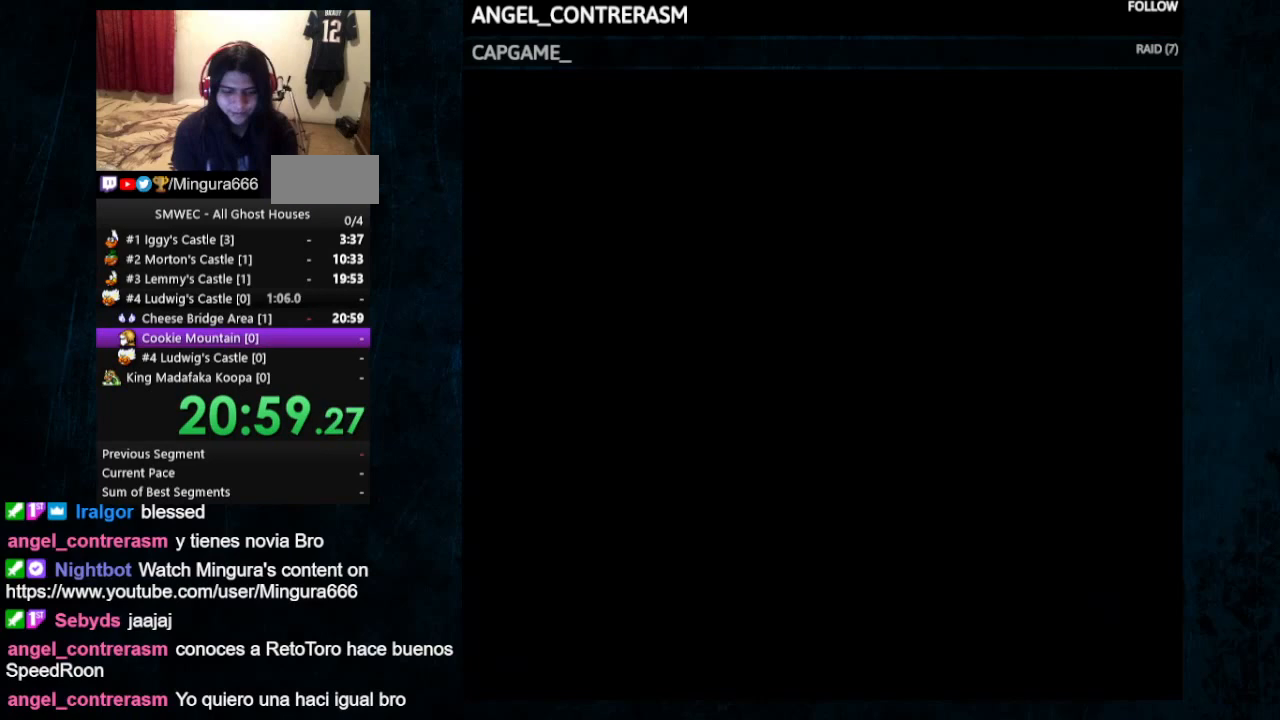
{"buttons": [], "events": []}
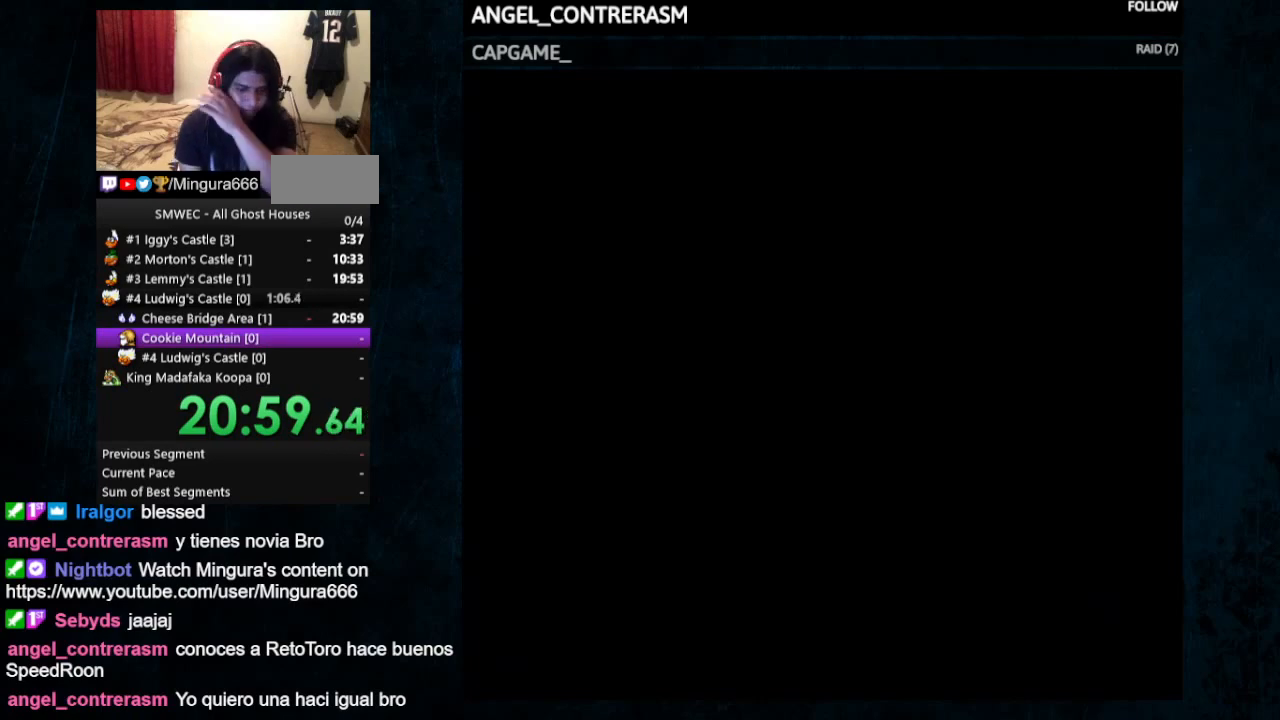
{"buttons": [], "events": []}
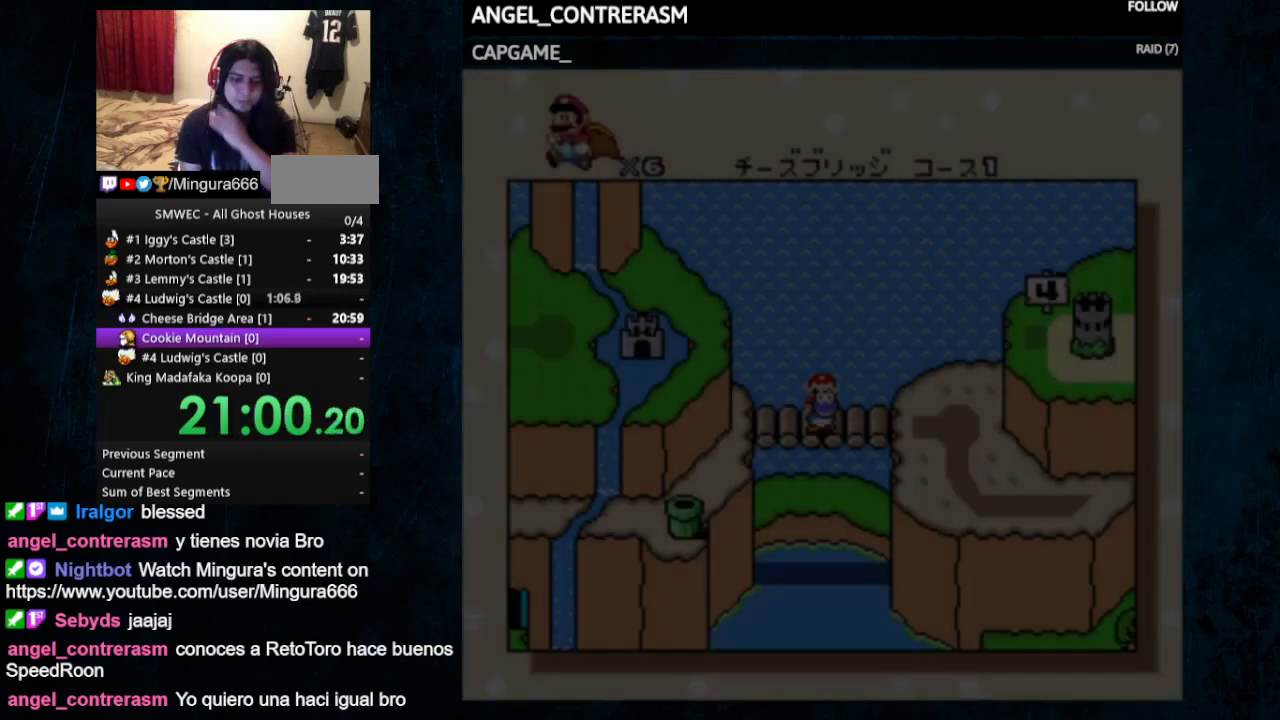
{"buttons": [], "events": []}
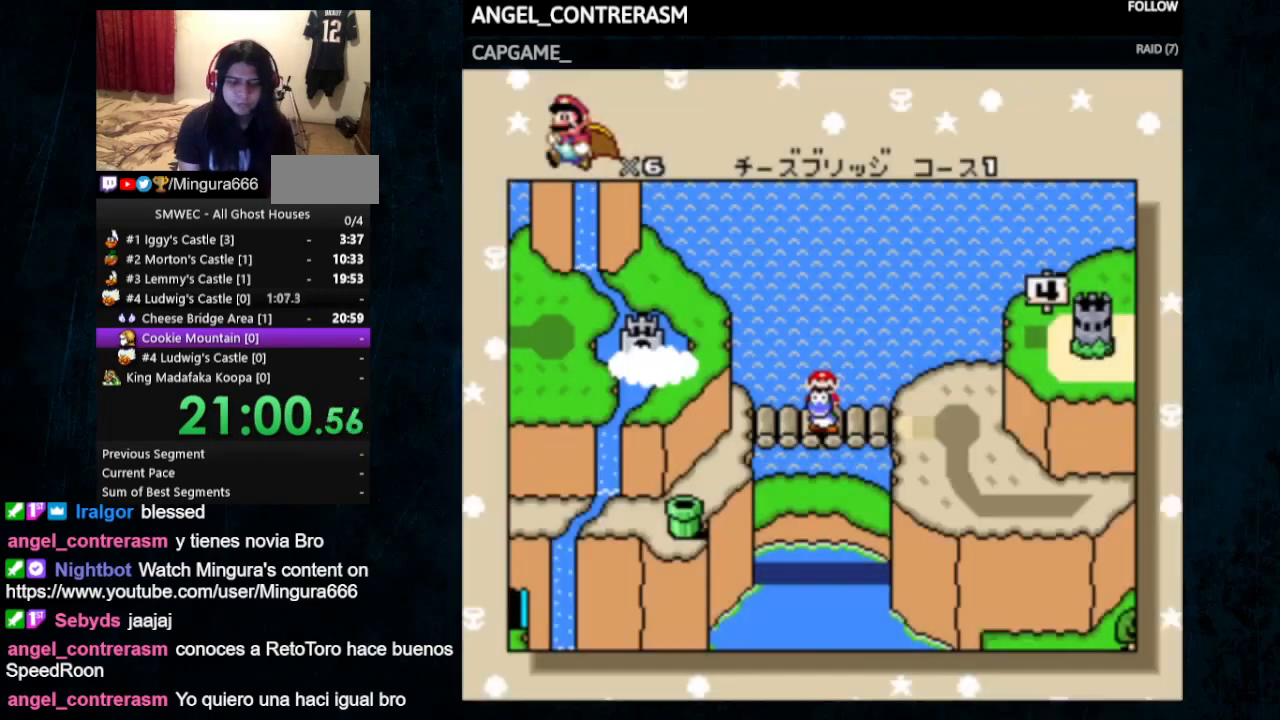
{"buttons": [], "events": []}
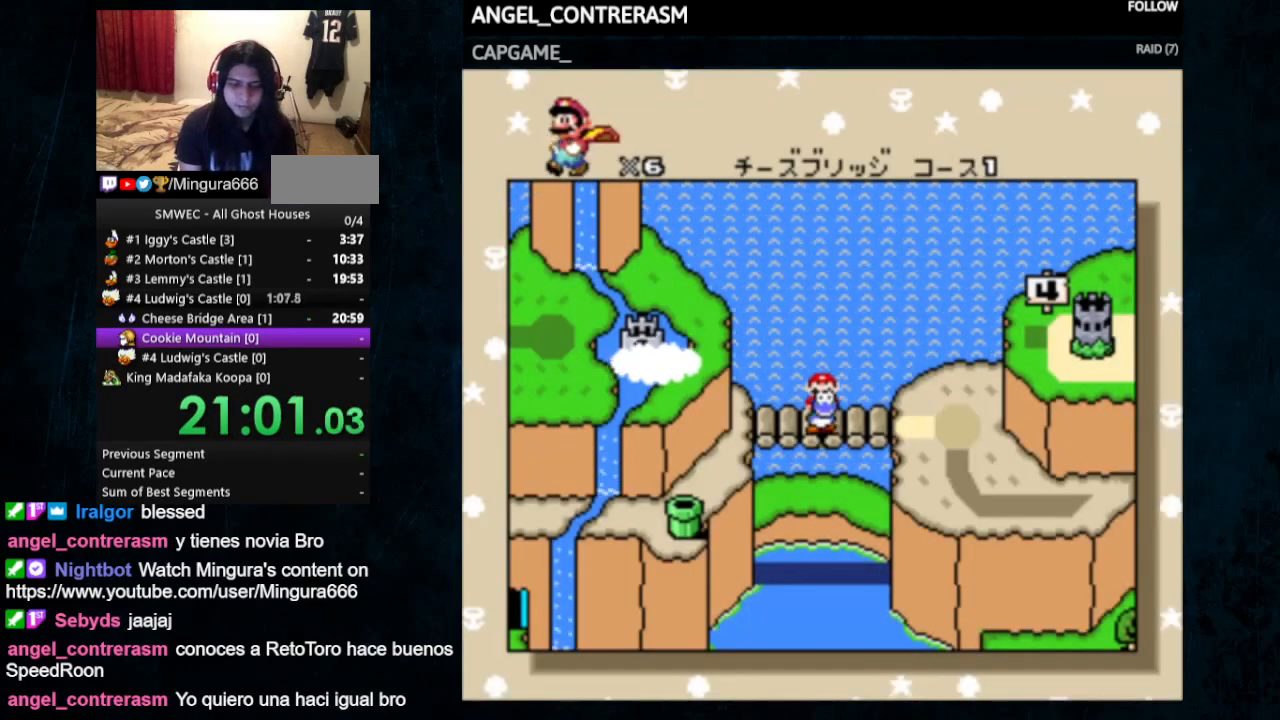
{"buttons": [], "events": []}
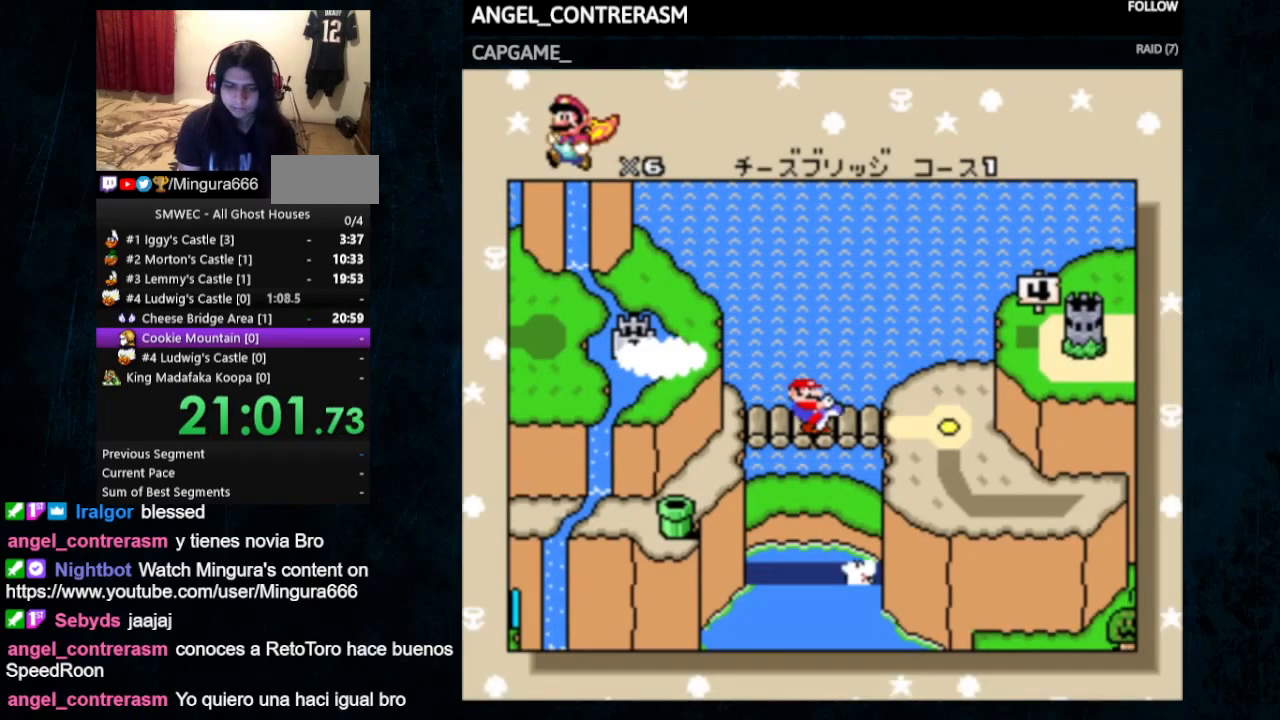
{"buttons": ["A"], "events": [[467, "A", "down"]]}
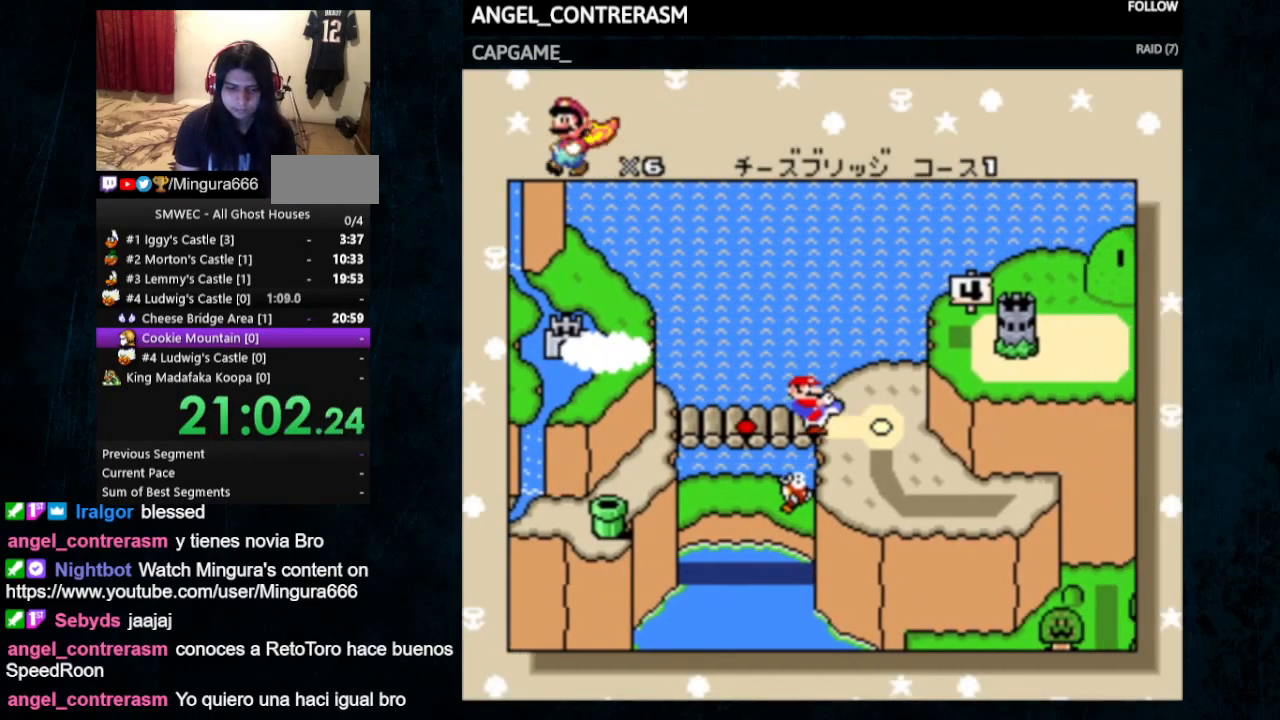
{"buttons": ["A", "B"], "events": [[67, "A", "up"], [67, "B", "down"], [100, "B", "up"], [133, "A", "down"], [200, "A", "up"], [200, "B", "down"], [267, "A", "down"], [267, "B", "up"], [333, "B", "down"], [367, "A", "up"], [400, "A", "down"], [400, "B", "up"], [467, "B", "down"]]}
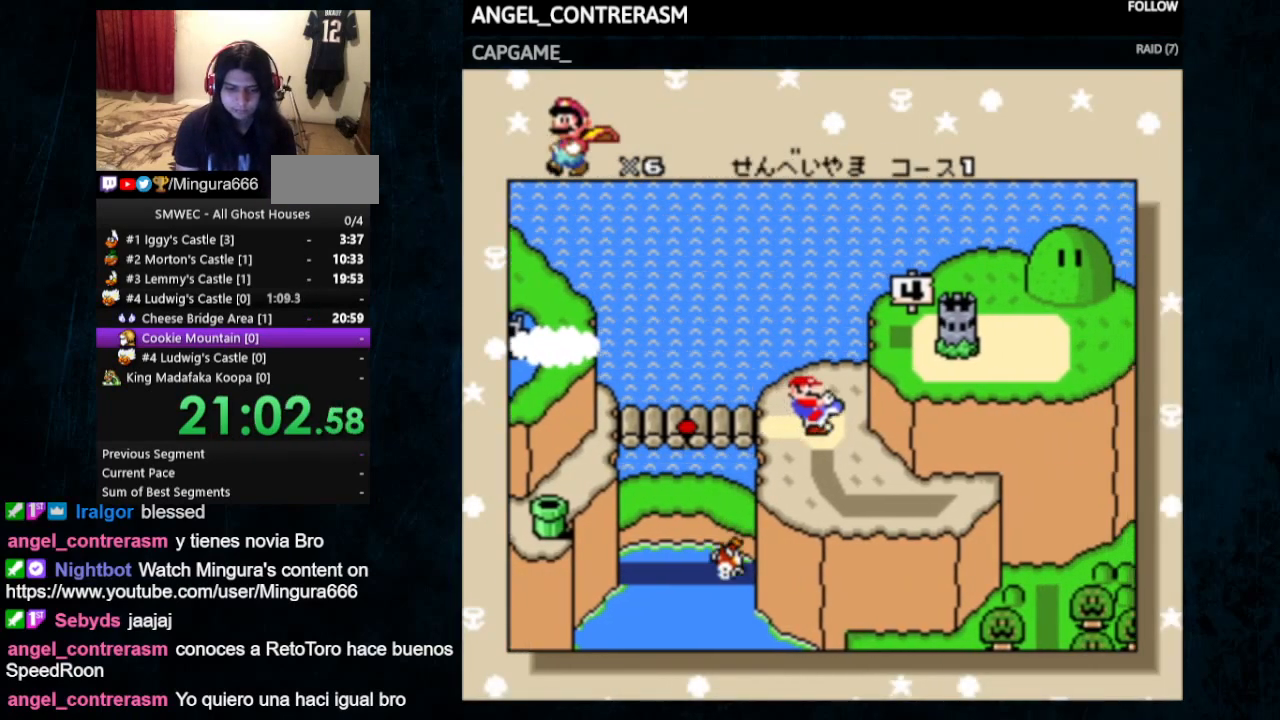
{"buttons": ["Y", "DPAD_RIGHT"], "events": [[33, "B", "up"], [100, "B", "down"], [133, "A", "up"], [333, "B", "up"], [333, "Y", "down"], [467, "DPAD_RIGHT", "down"]]}
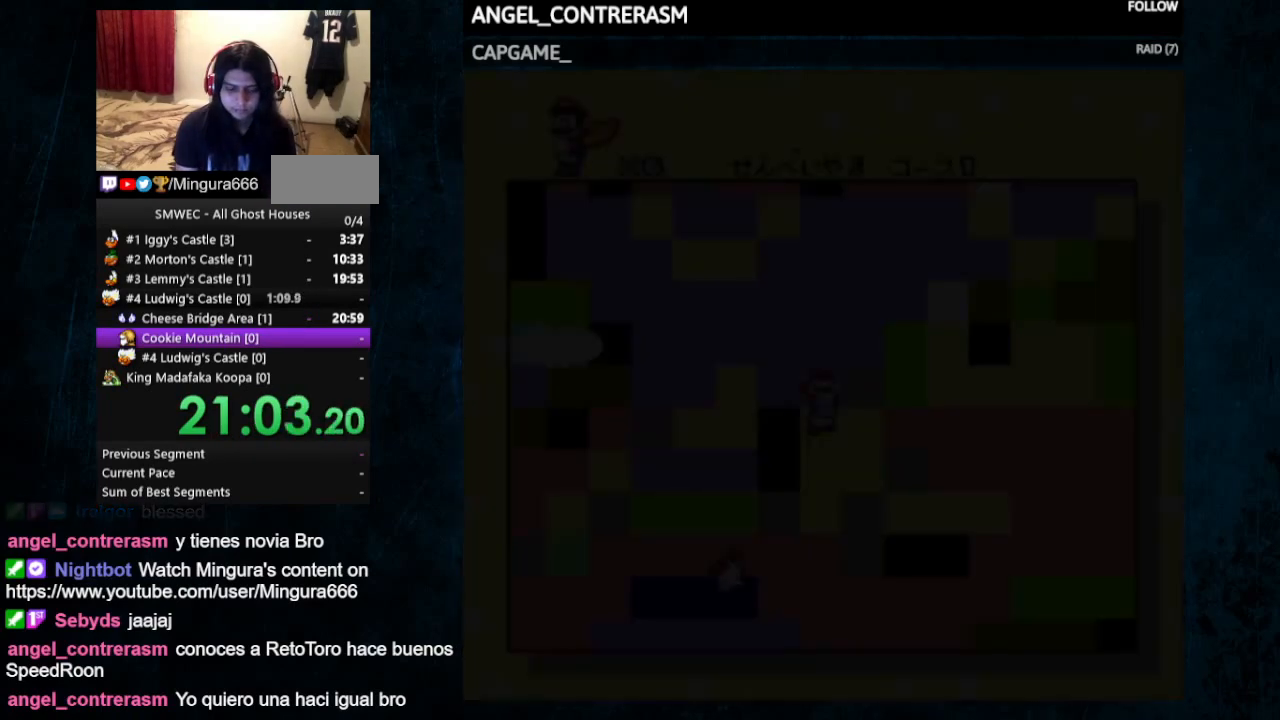
{"buttons": ["Y", "DPAD_RIGHT"], "events": []}
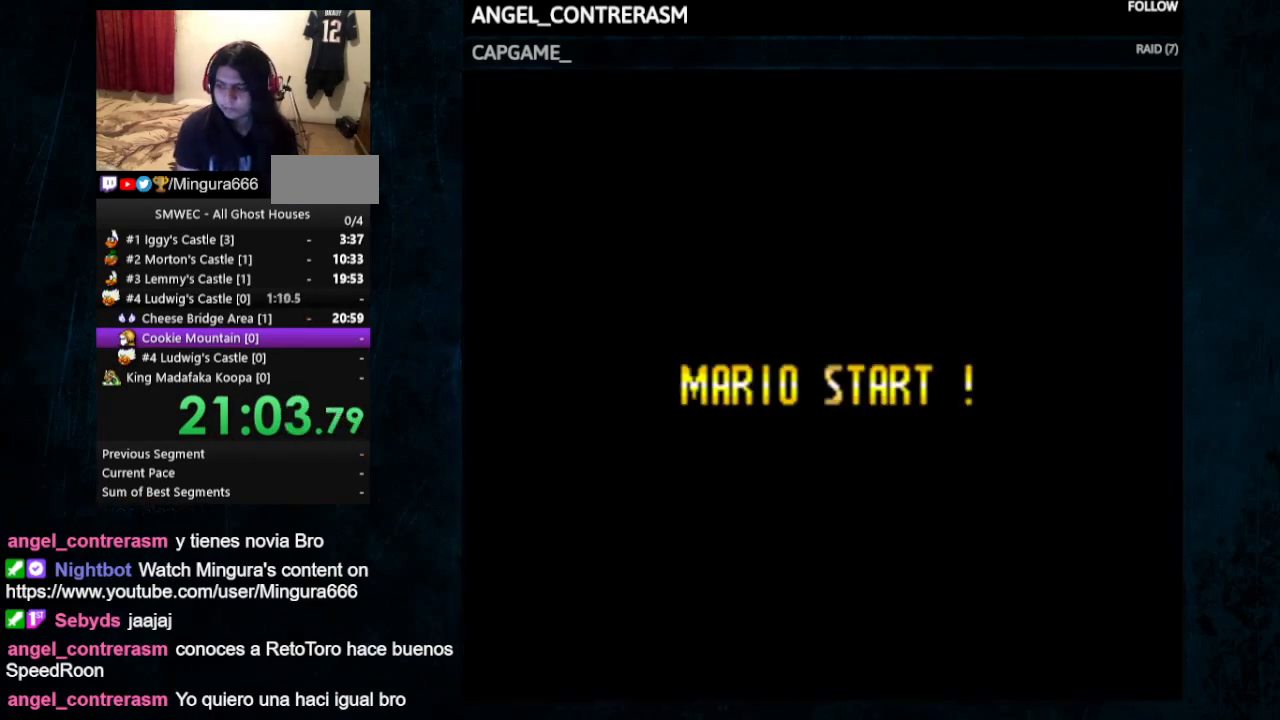
{"buttons": ["Y", "DPAD_RIGHT"], "events": []}
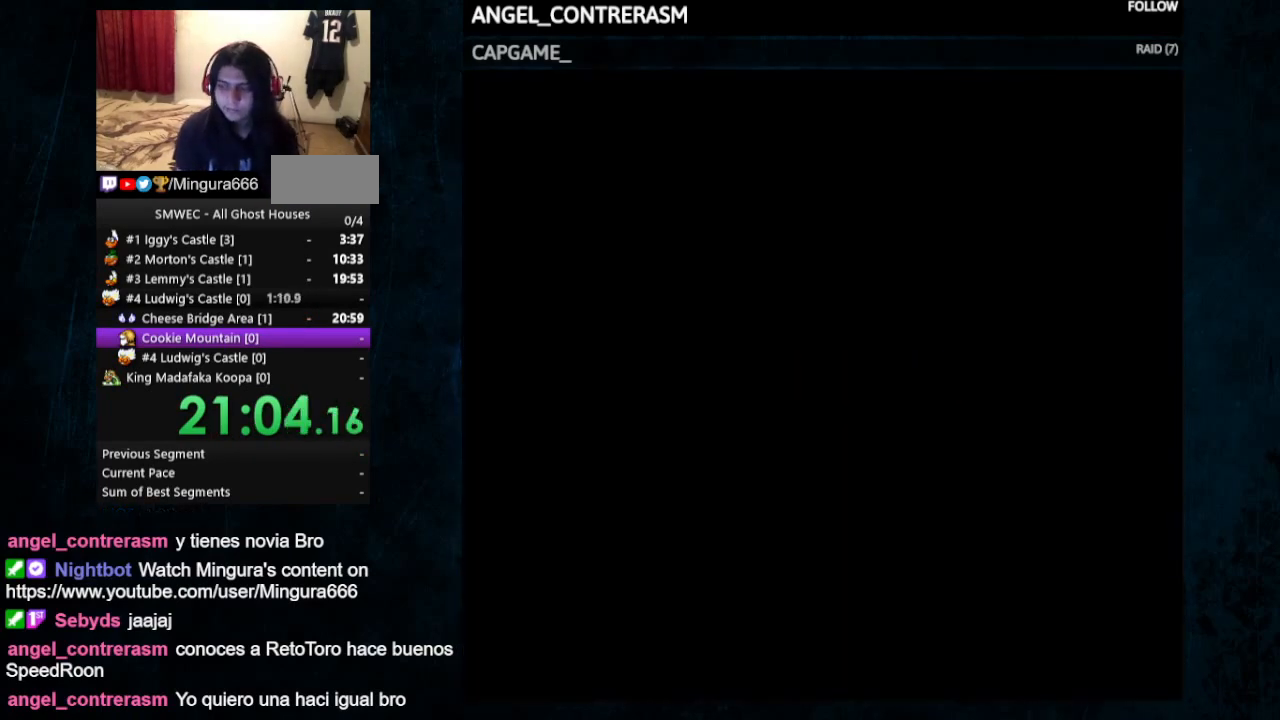
{"buttons": ["Y", "DPAD_RIGHT"], "events": []}
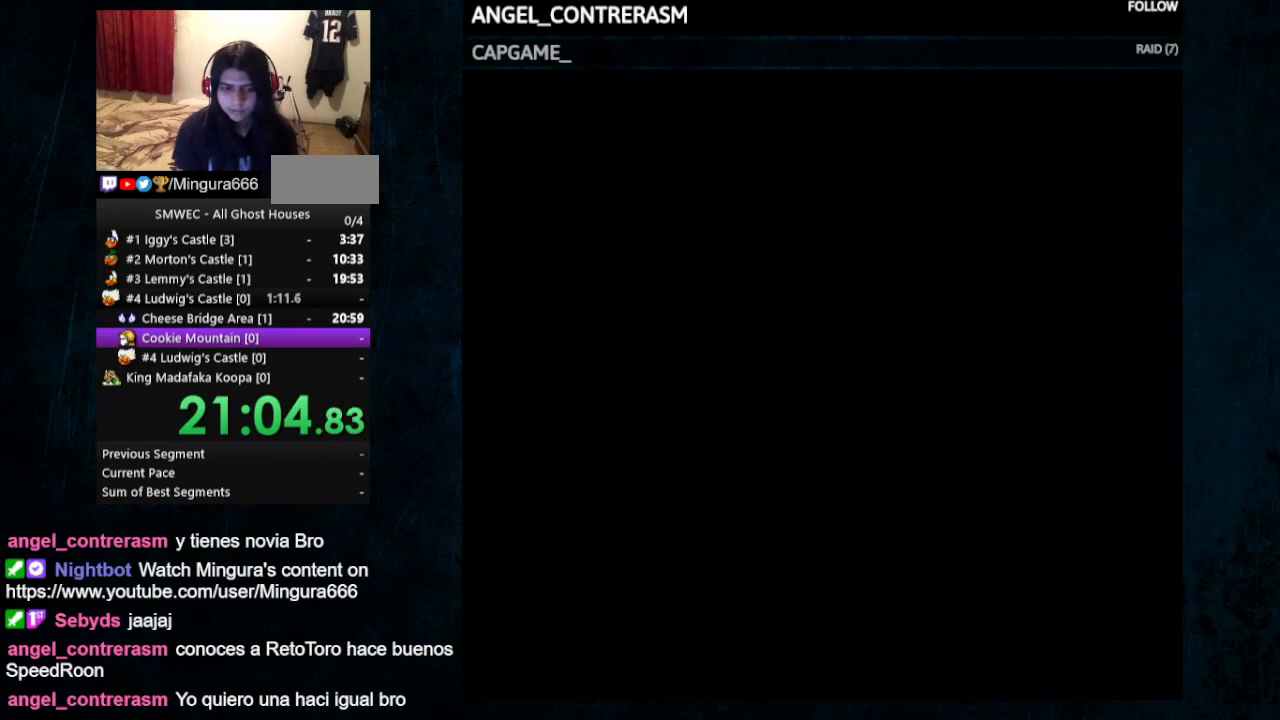
{"buttons": ["Y", "DPAD_RIGHT"], "events": []}
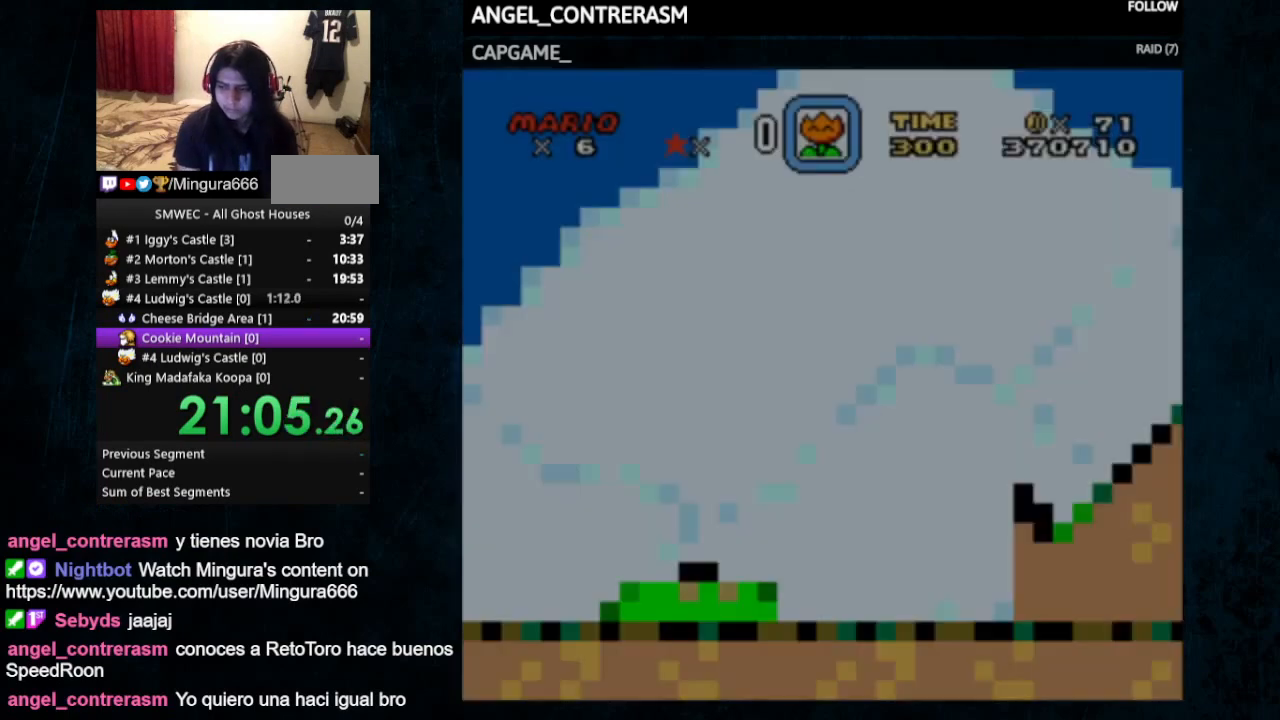
{"buttons": ["Y", "DPAD_RIGHT"], "events": []}
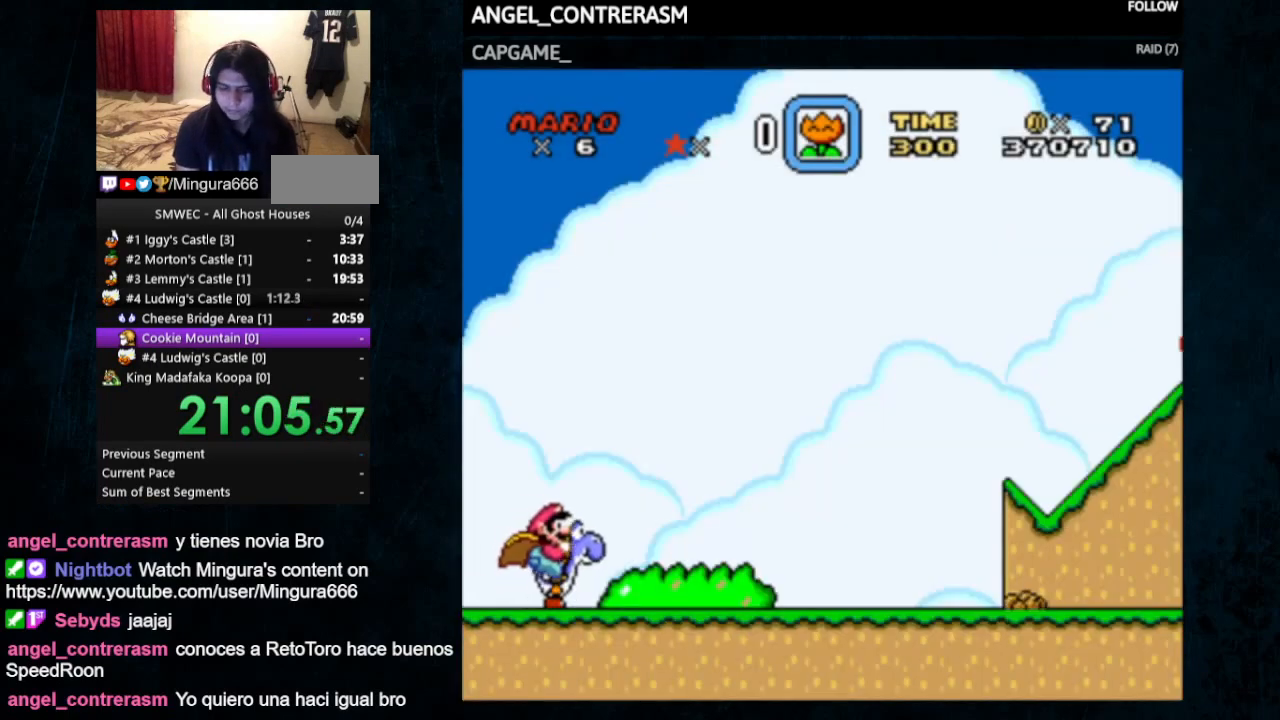
{"buttons": ["Y", "DPAD_RIGHT"], "events": []}
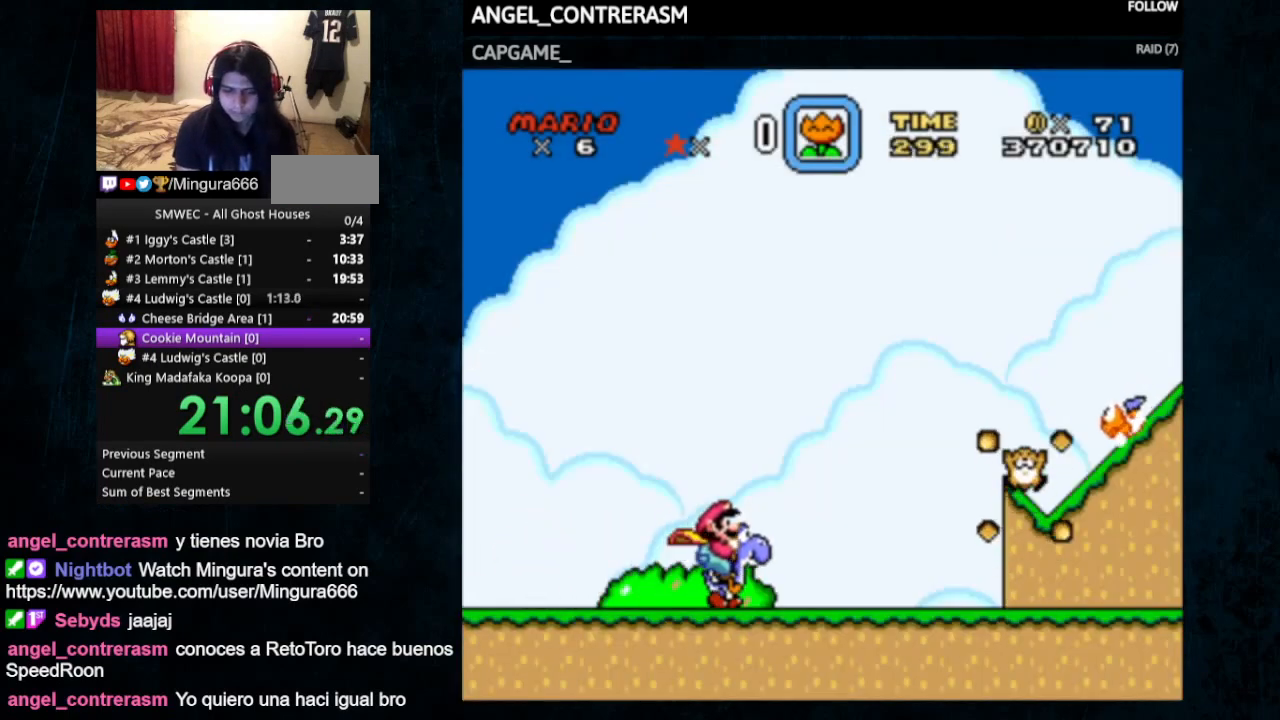
{"buttons": ["Y", "DPAD_RIGHT"], "events": []}
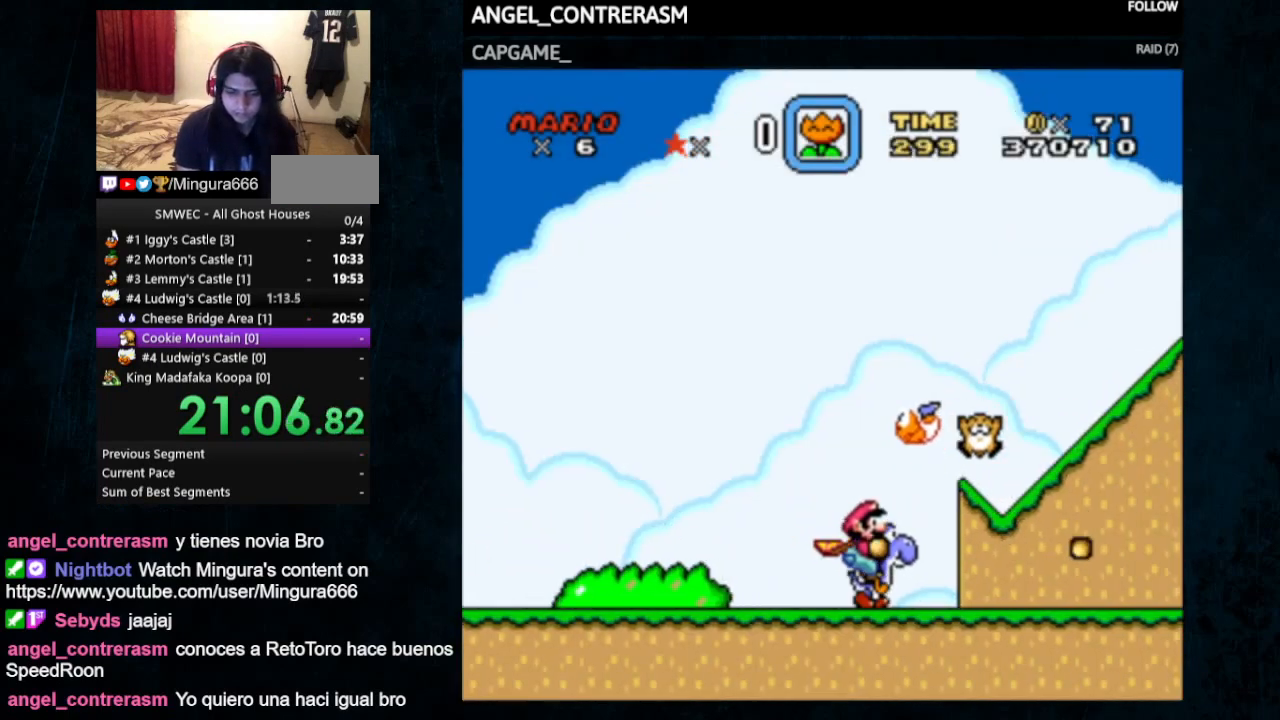
{"buttons": ["Y", "DPAD_RIGHT"], "events": [[100, "X", "down"], [200, "X", "up"]]}
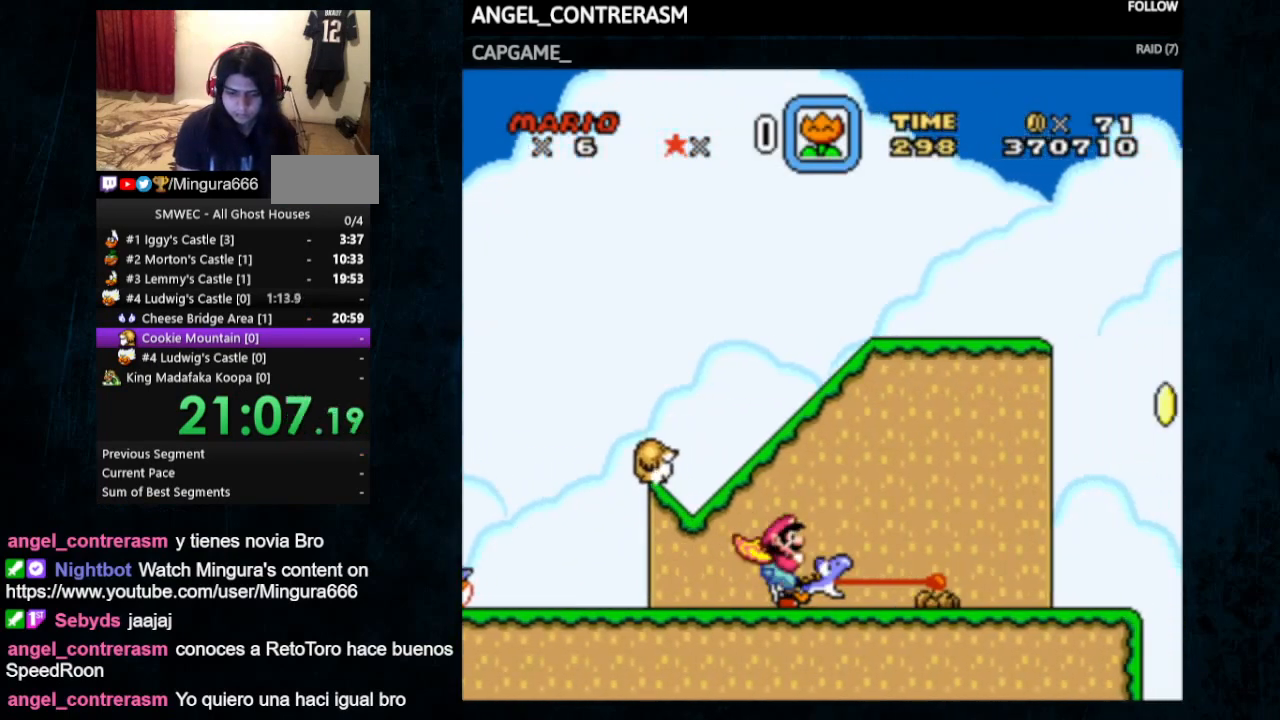
{"buttons": ["Y", "DPAD_RIGHT"], "events": [[333, "B", "down"], [400, "B", "up"]]}
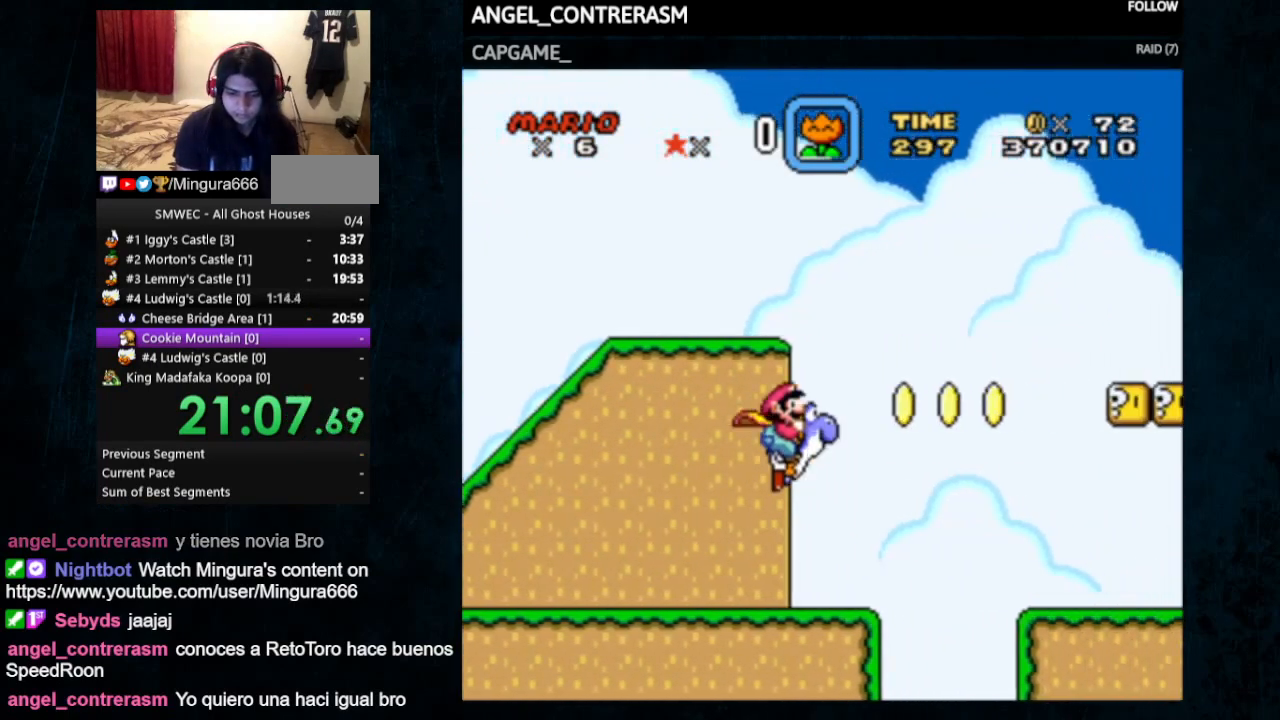
{"buttons": ["Y", "DPAD_RIGHT"], "events": []}
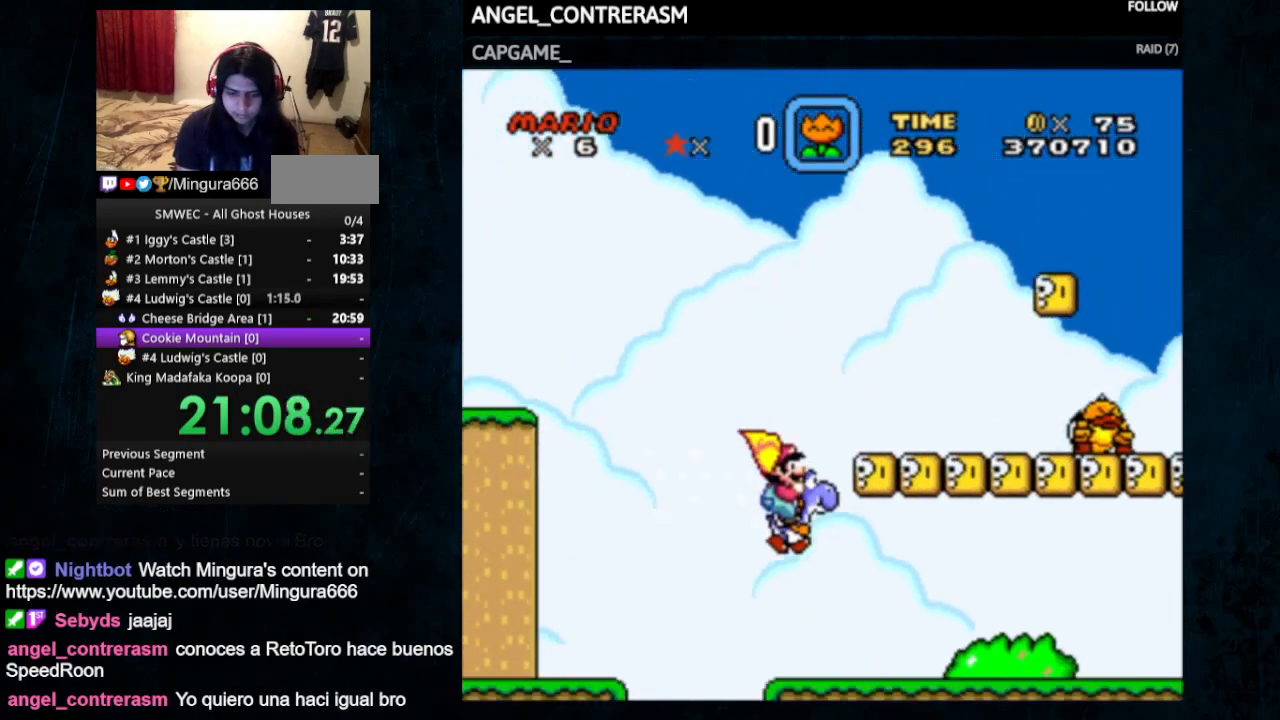
{"buttons": ["Y", "DPAD_RIGHT"], "events": []}
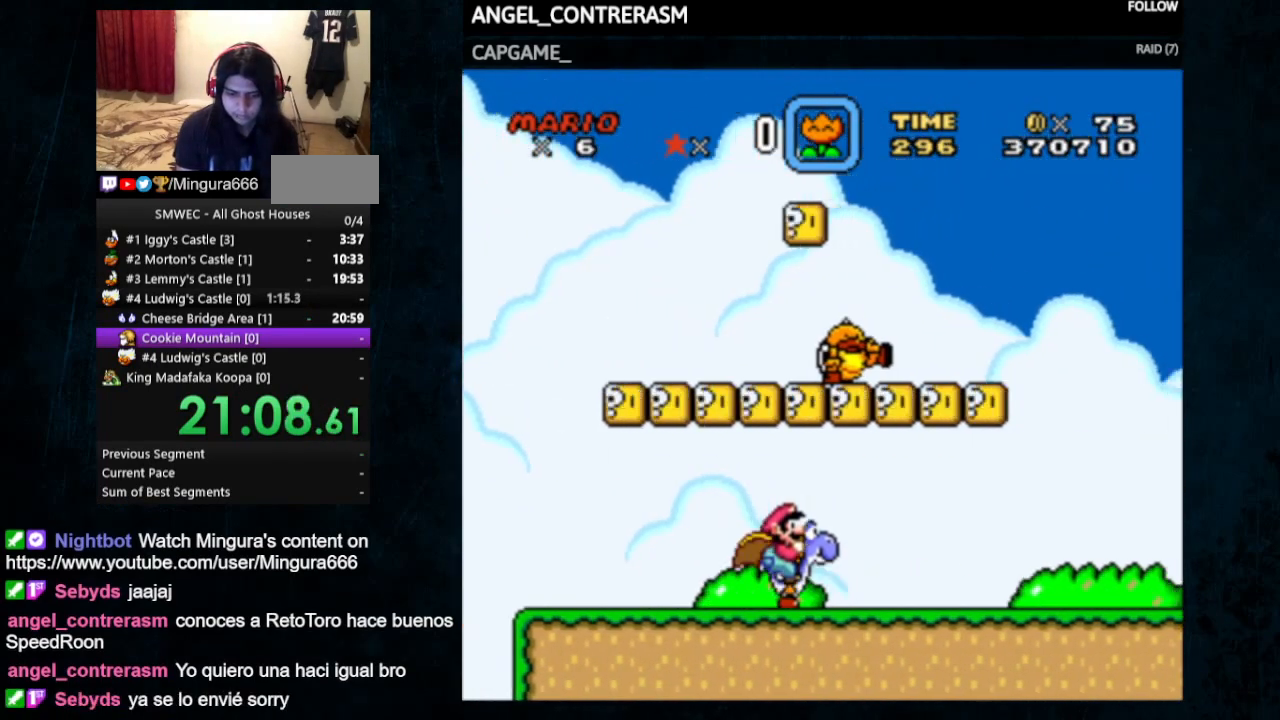
{"buttons": ["Y", "DPAD_RIGHT"], "events": [[33, "X", "down"], [167, "X", "up"]]}
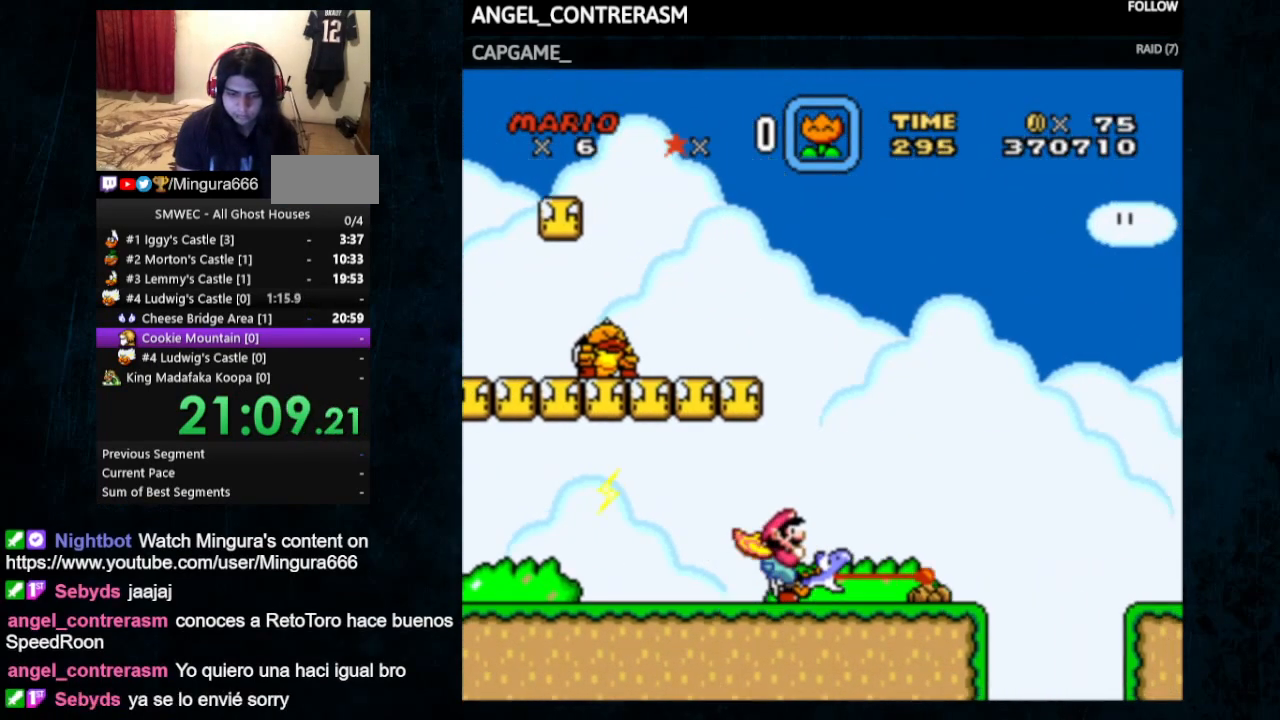
{"buttons": ["Y", "DPAD_RIGHT"], "events": [[33, "B", "down"], [133, "B", "up"]]}
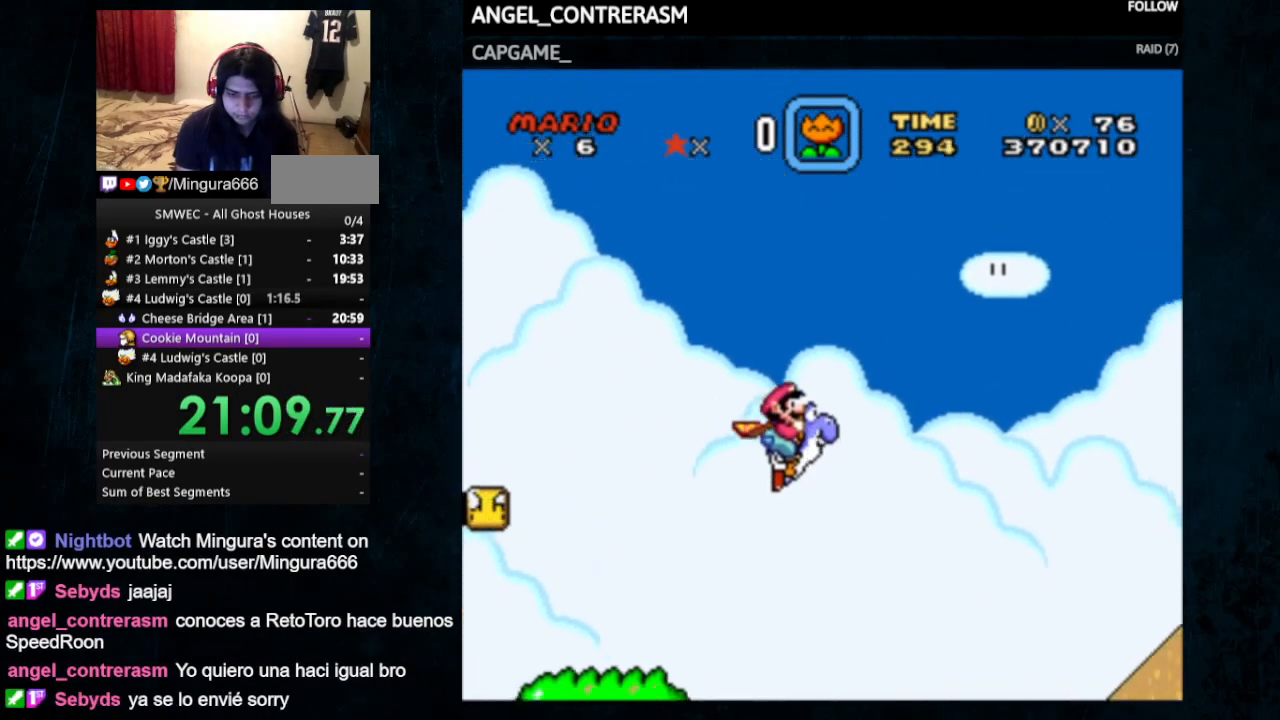
{"buttons": ["Y", "DPAD_RIGHT"], "events": []}
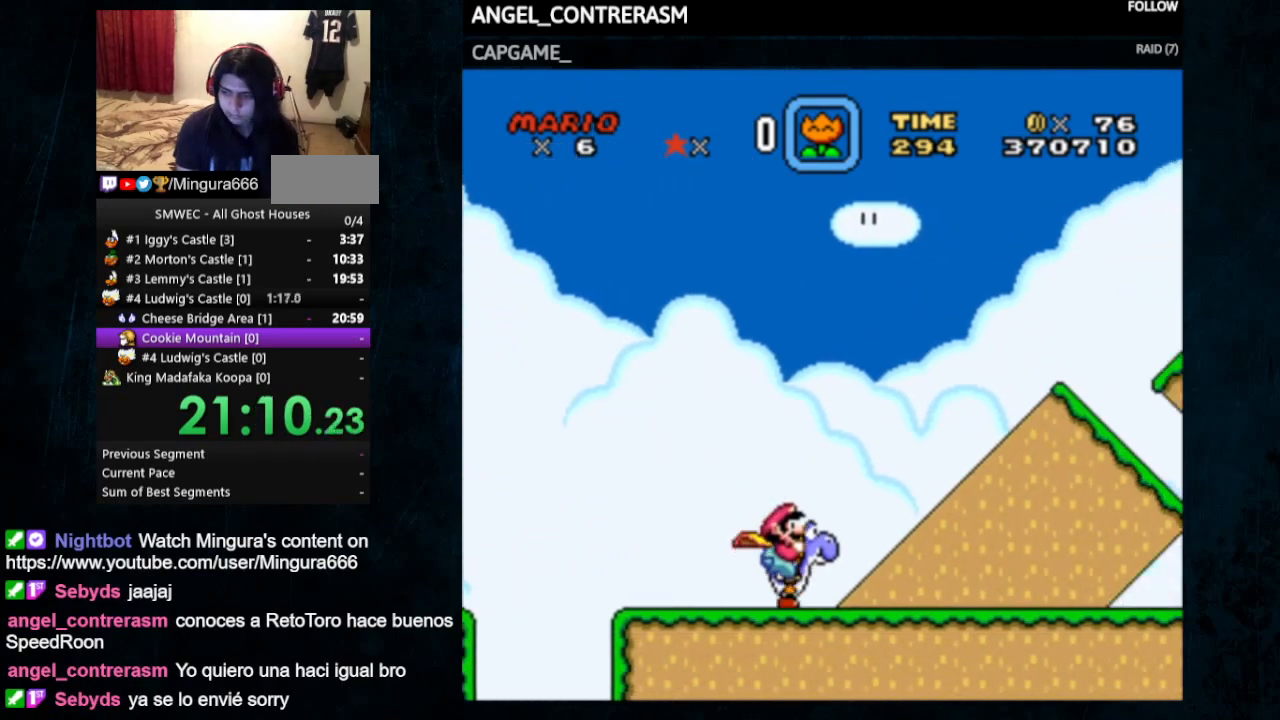
{"buttons": ["Y", "DPAD_RIGHT"], "events": []}
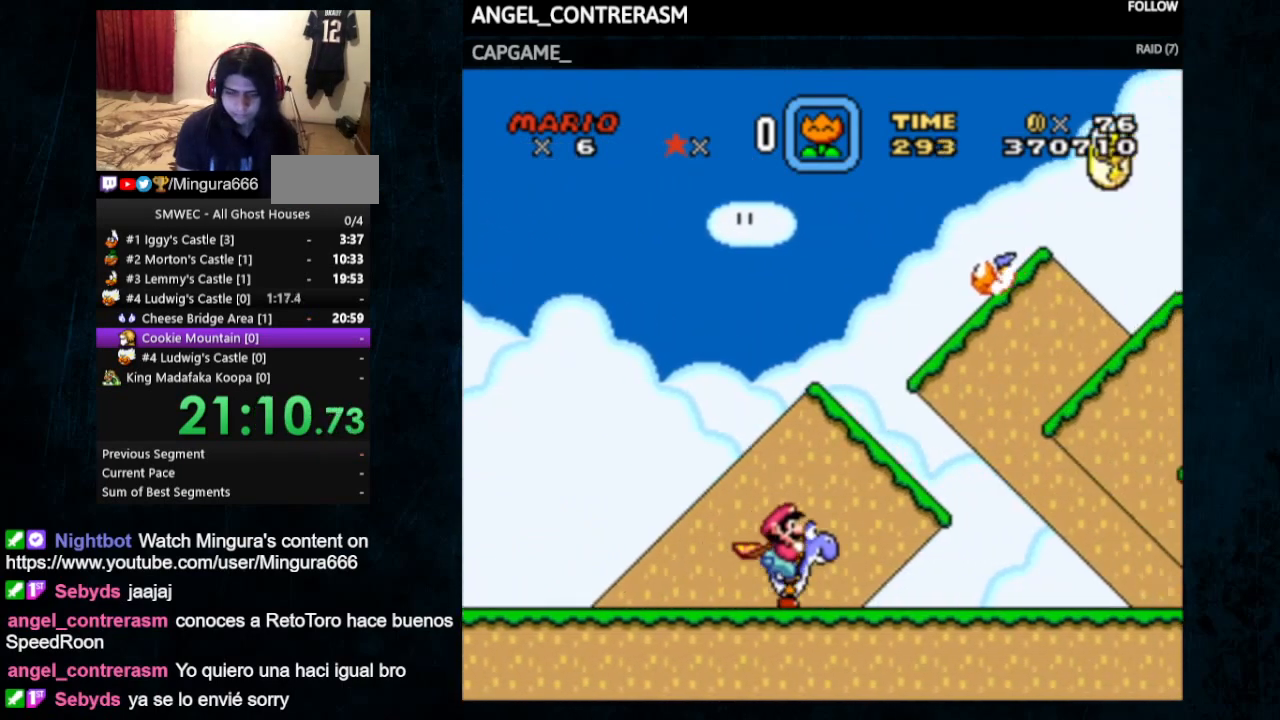
{"buttons": ["Y", "DPAD_RIGHT"], "events": []}
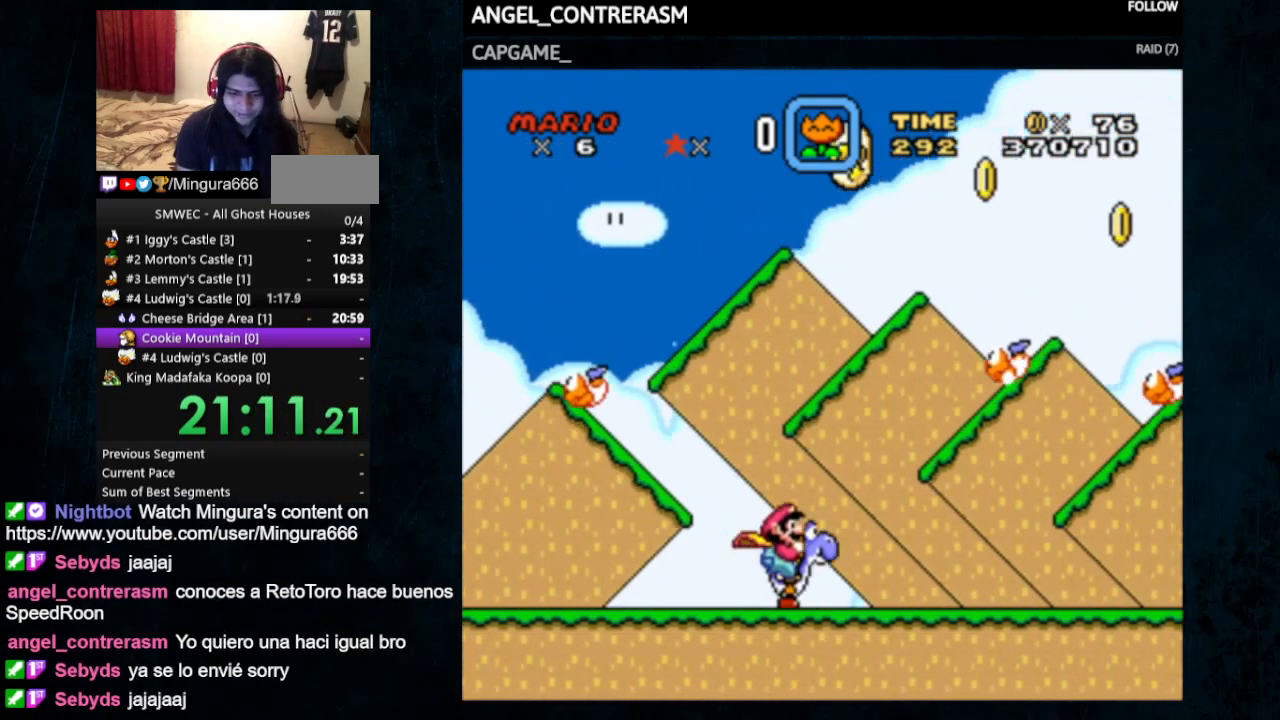
{"buttons": ["X", "Y", "DPAD_RIGHT"], "events": [[433, "X", "down"]]}
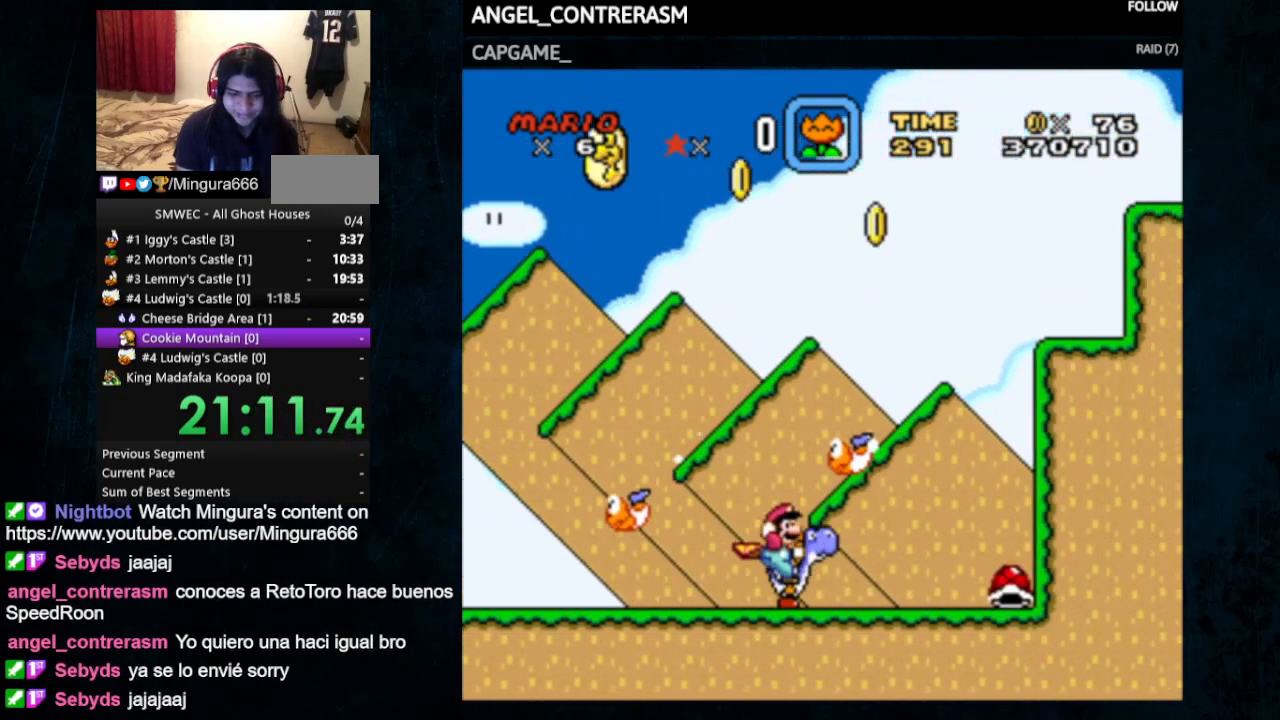
{"buttons": ["B", "Y", "DPAD_UP", "DPAD_LEFT"], "events": [[67, "X", "up"], [233, "B", "down"], [300, "DPAD_UP", "down"], [333, "DPAD_LEFT", "down"], [333, "DPAD_RIGHT", "up"]]}
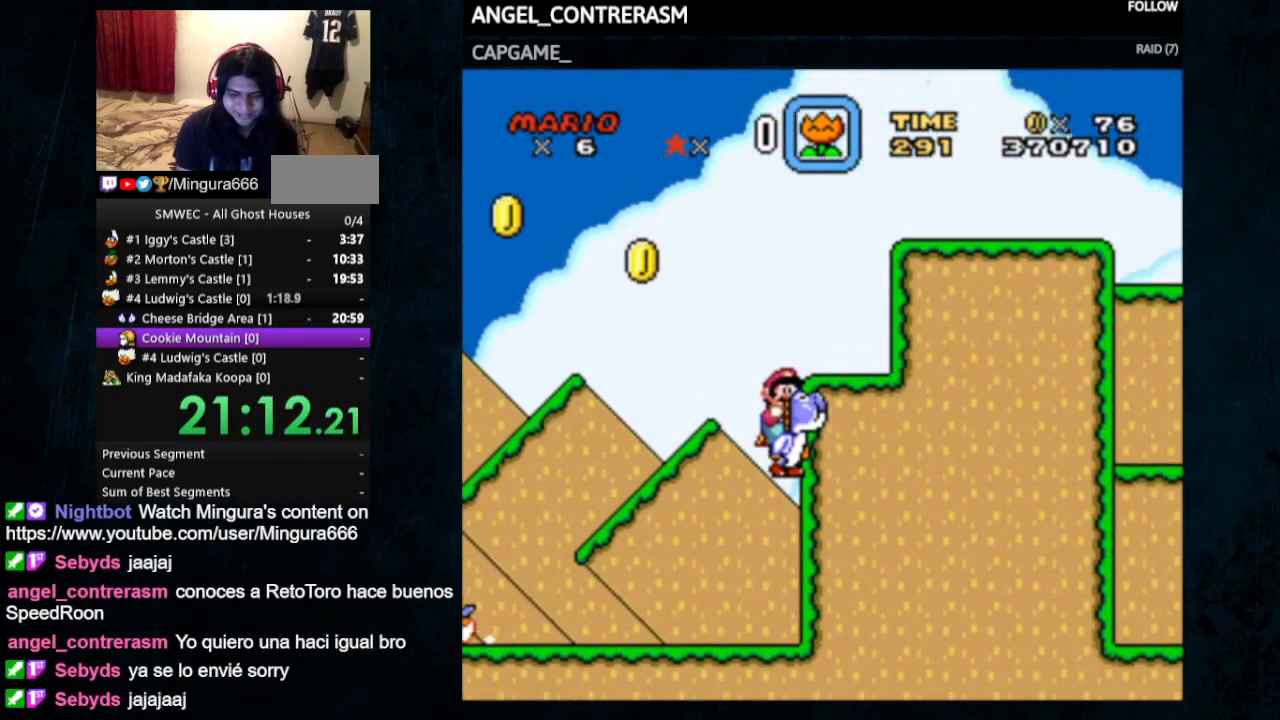
{"buttons": ["B", "Y", "DPAD_RIGHT"], "events": [[67, "DPAD_UP", "up"], [100, "DPAD_LEFT", "up"], [100, "DPAD_RIGHT", "down"]]}